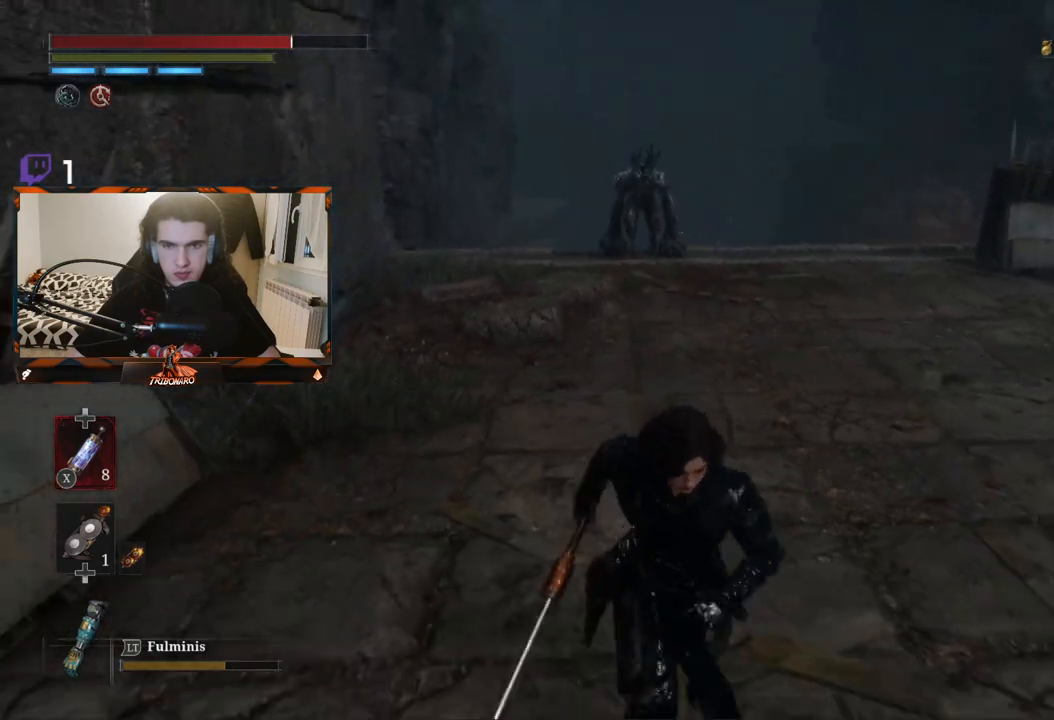
Gameplay with a controller (Xbox layout); each line is a JSON object with the inputs held at the frame after it. "events" lists button and stick changes between this image and that frame as [ms after this image, input, new state], when the widget could be followed in between.
{"buttons": [], "left_stick": "down", "right_stick": "right", "events": [[367, "right_stick", "right"]]}
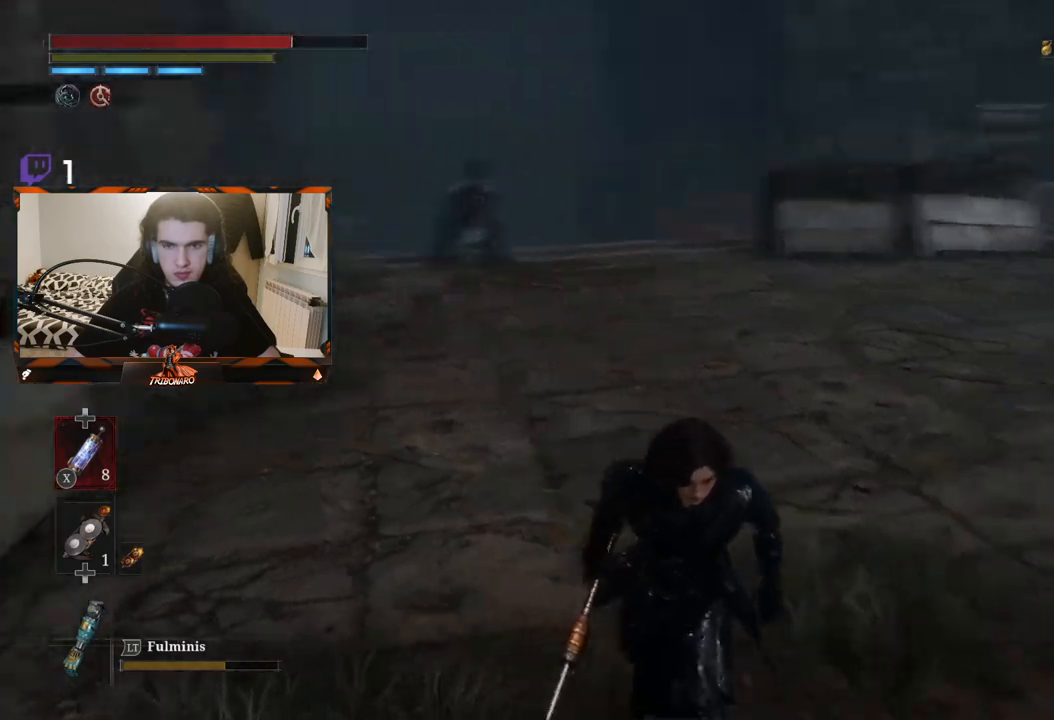
{"buttons": [], "left_stick": "down-right", "right_stick": "center", "events": [[183, "left_stick", "down-right"], [183, "right_stick", "center"]]}
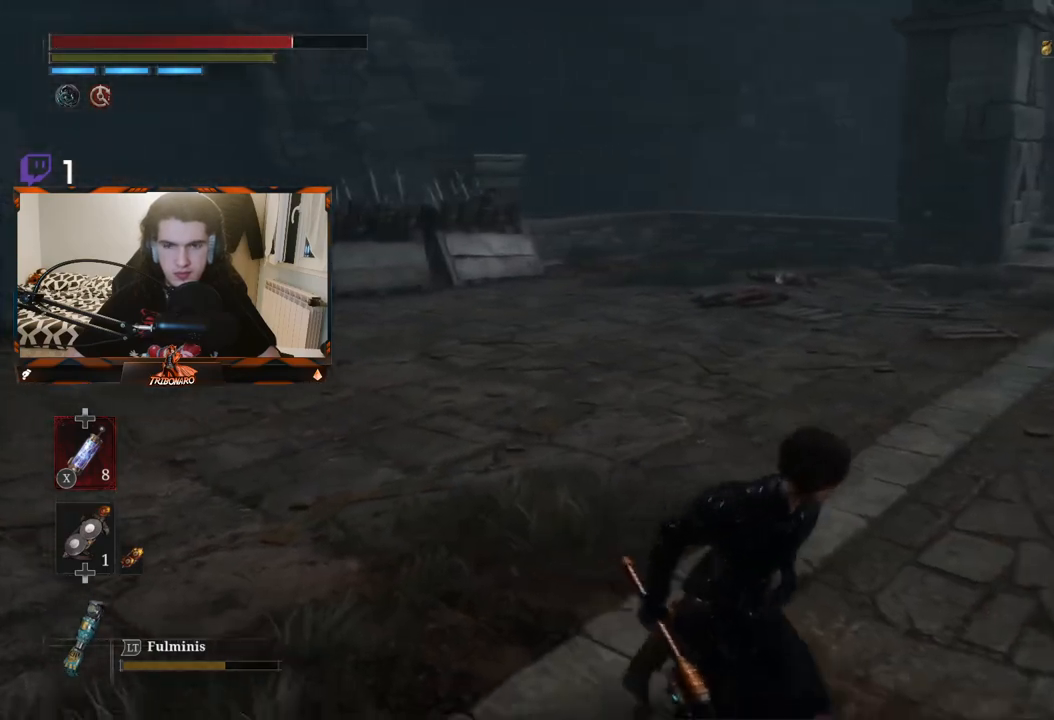
{"buttons": [], "left_stick": "right", "right_stick": "center", "events": [[50, "right_stick", "right"], [167, "left_stick", "right"], [267, "right_stick", "center"]]}
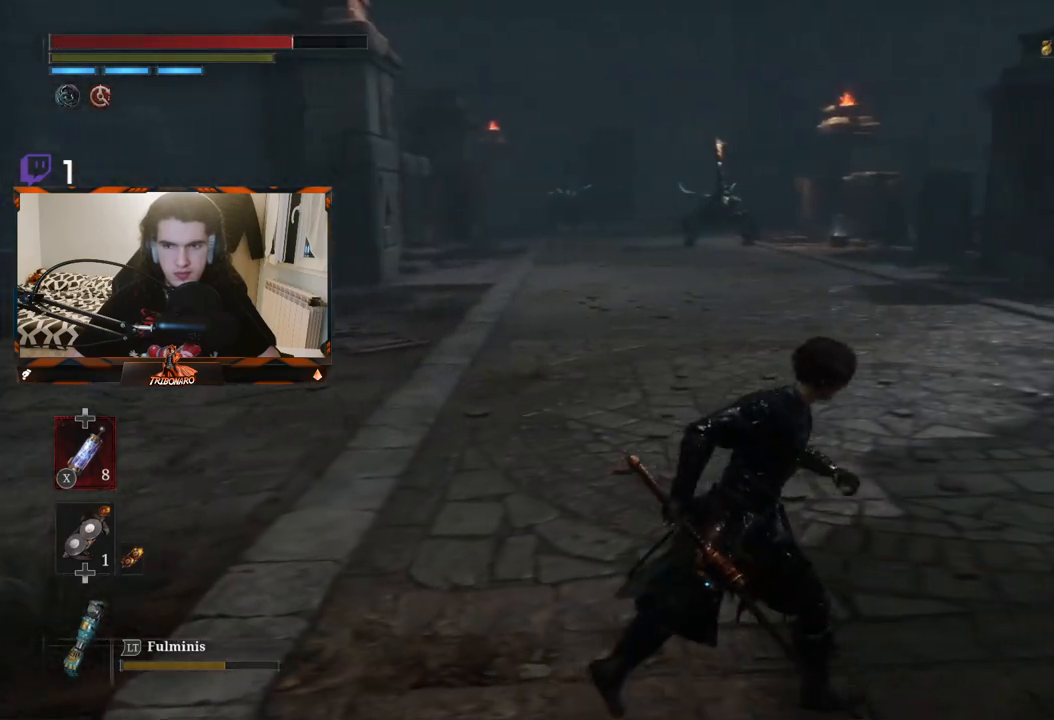
{"buttons": [], "left_stick": "right", "right_stick": "left", "events": [[367, "right_stick", "left"]]}
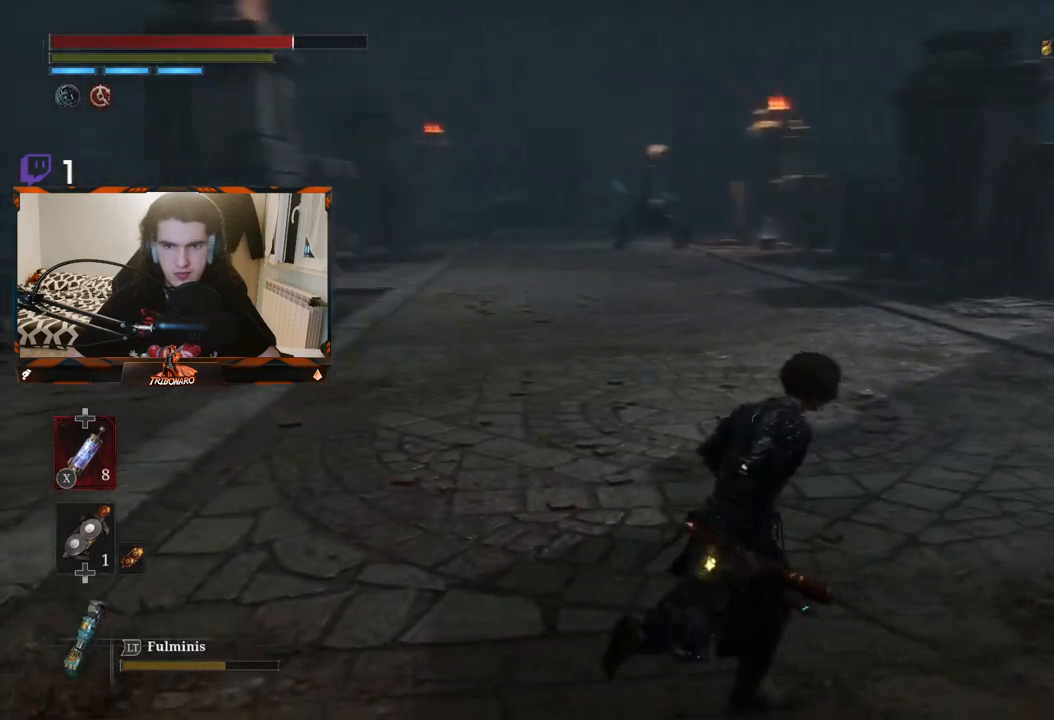
{"buttons": [], "left_stick": "down-right", "right_stick": "left", "events": [[33, "right_stick", "center"], [200, "right_stick", "left"], [383, "left_stick", "down-right"]]}
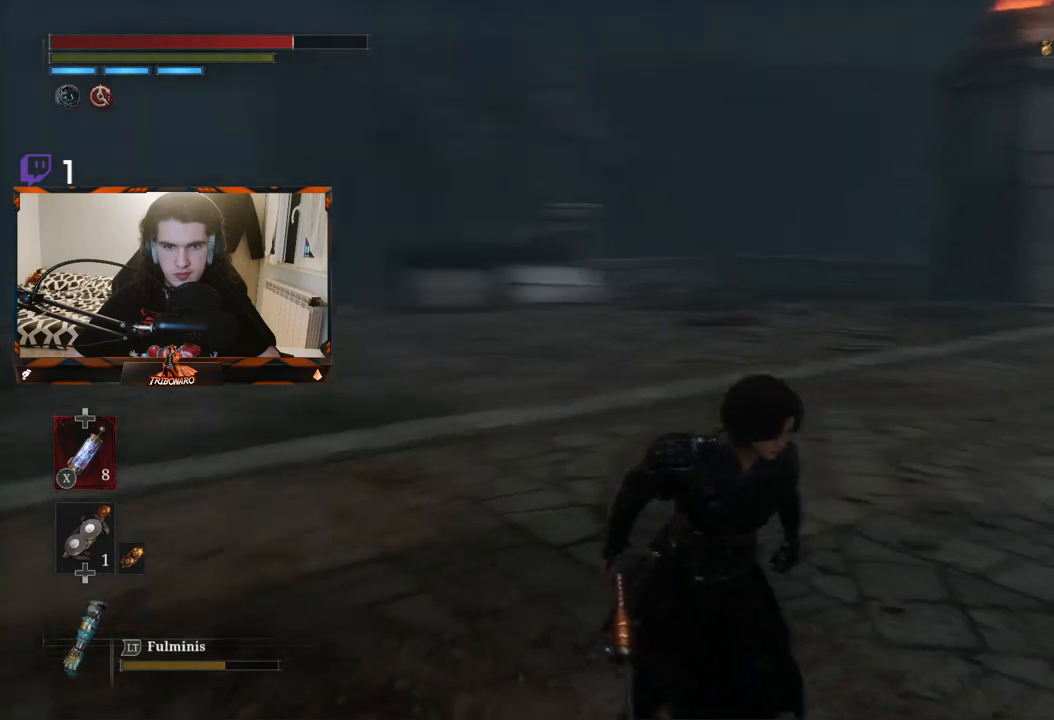
{"buttons": [], "left_stick": "down", "right_stick": "center", "events": [[117, "right_stick", "center"], [267, "left_stick", "down"]]}
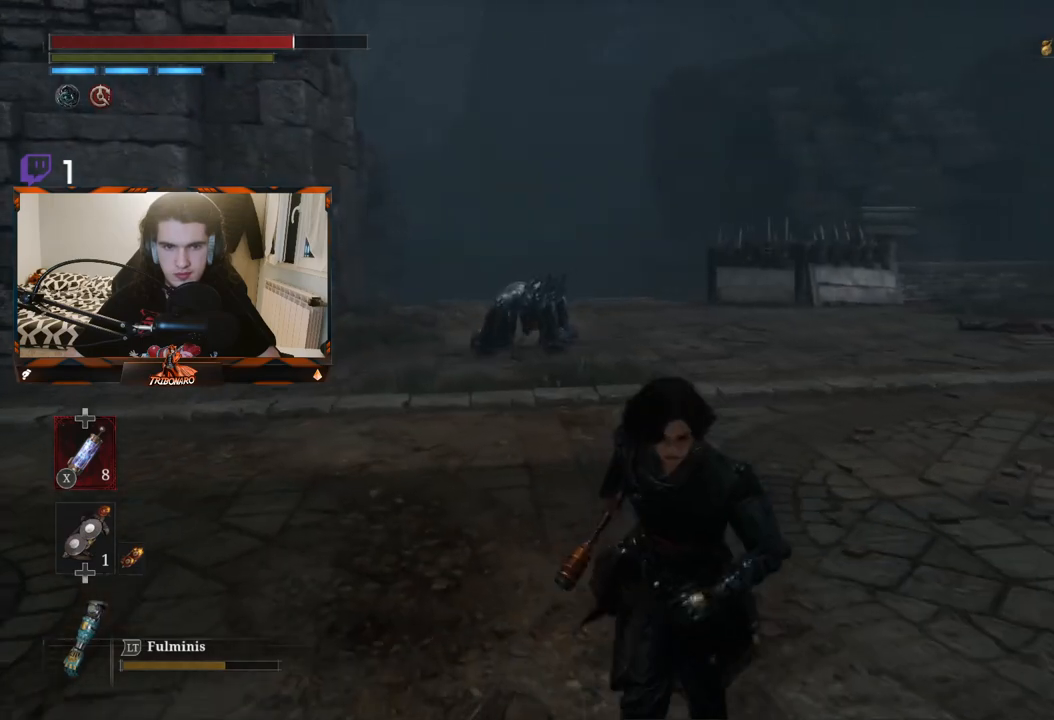
{"buttons": ["L2"], "left_stick": "up", "right_stick": "center", "events": [[217, "left_stick", "left"], [350, "left_stick", "up"], [417, "L2", "down"]]}
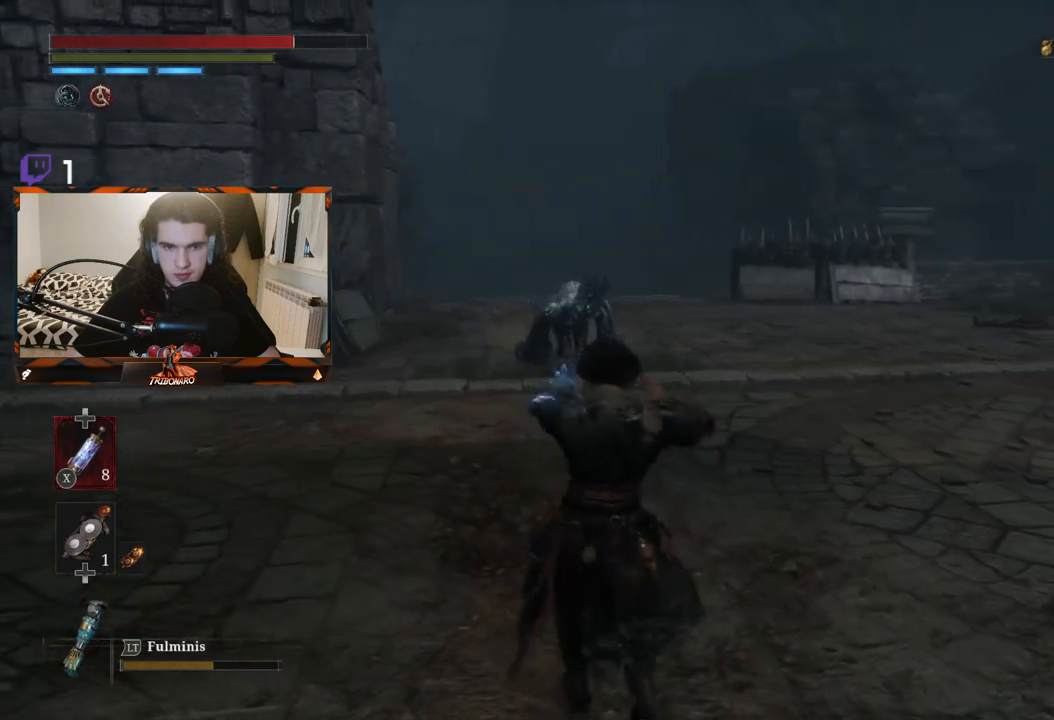
{"buttons": ["L2"], "left_stick": "up", "right_stick": "center", "events": []}
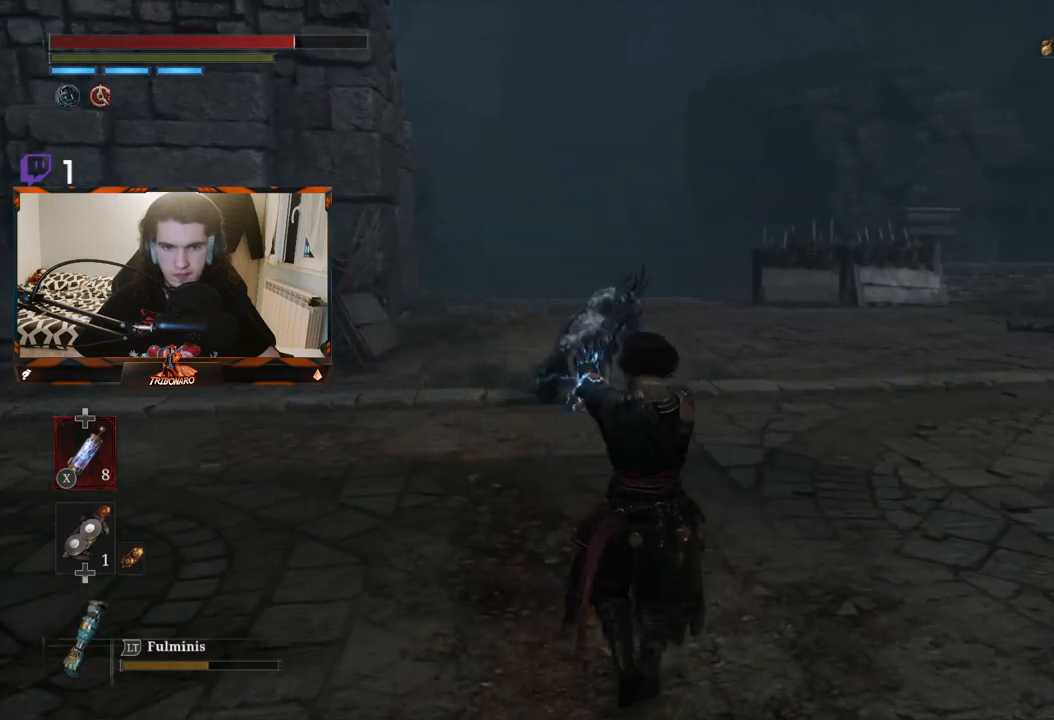
{"buttons": ["L2"], "left_stick": "up", "right_stick": "center", "events": []}
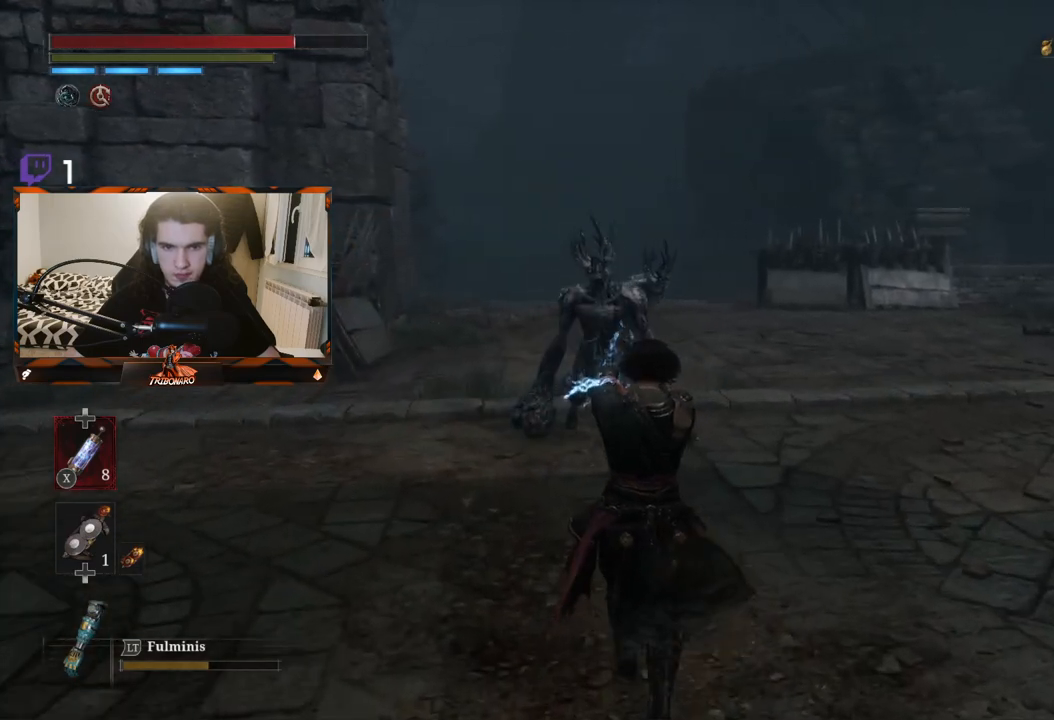
{"buttons": ["L2"], "left_stick": "up", "right_stick": "center", "events": []}
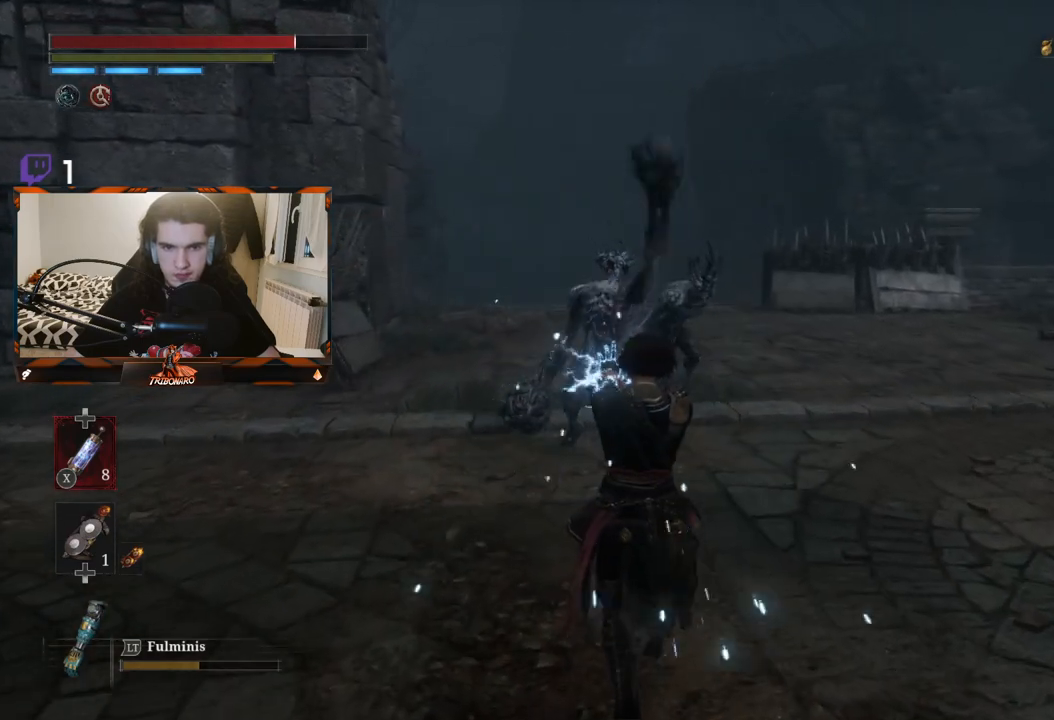
{"buttons": ["L2"], "left_stick": "up", "right_stick": "center", "events": []}
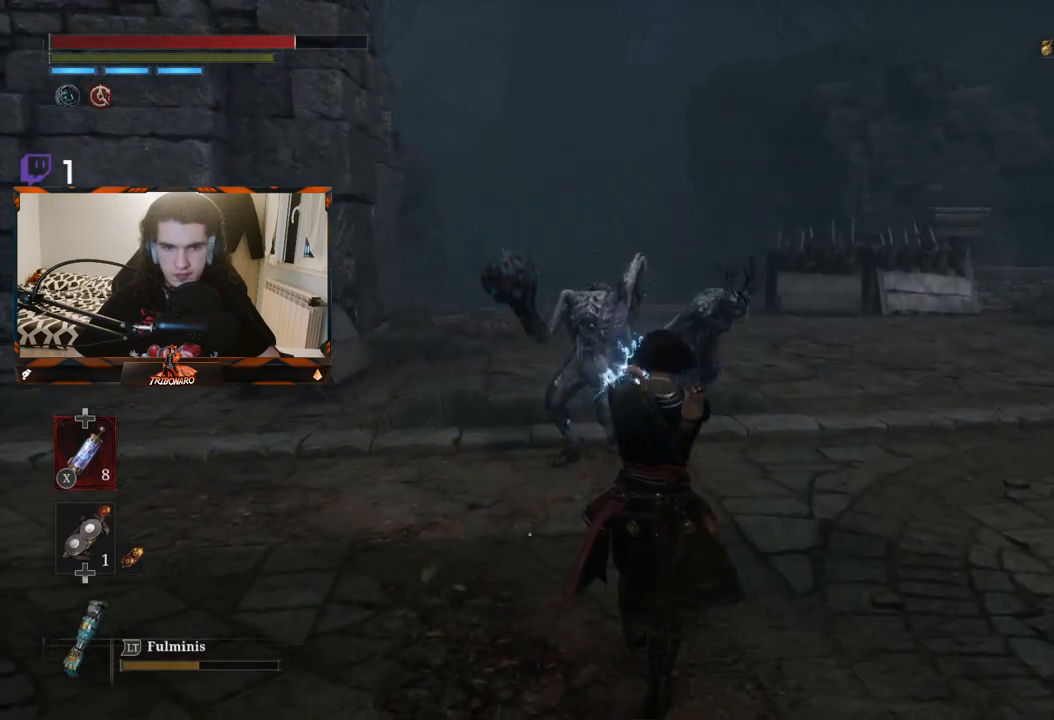
{"buttons": ["L2"], "left_stick": "up", "right_stick": "center", "events": []}
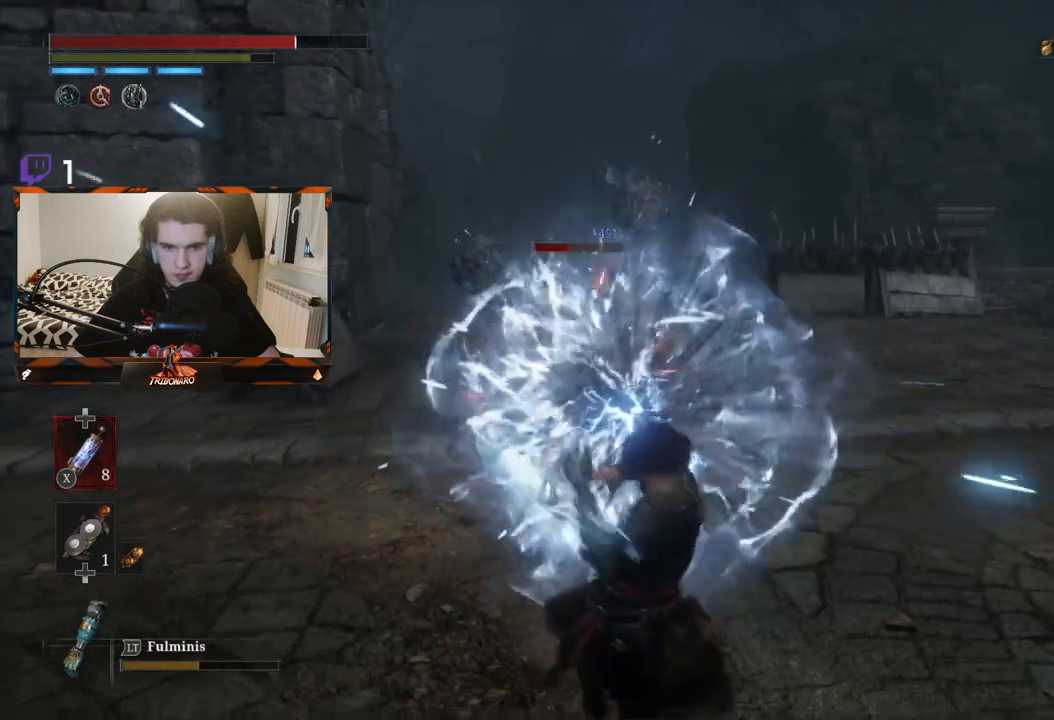
{"buttons": [], "left_stick": "up-left", "right_stick": "center", "events": [[17, "L2", "up"], [367, "left_stick", "up-left"]]}
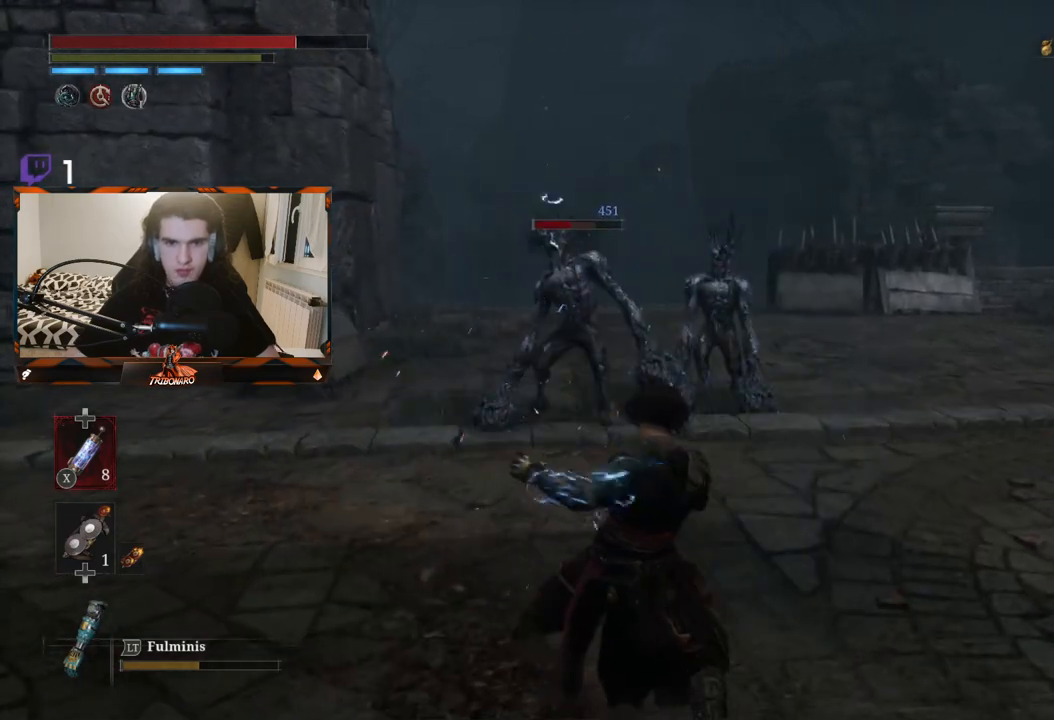
{"buttons": [], "left_stick": "up-left", "right_stick": "center", "events": []}
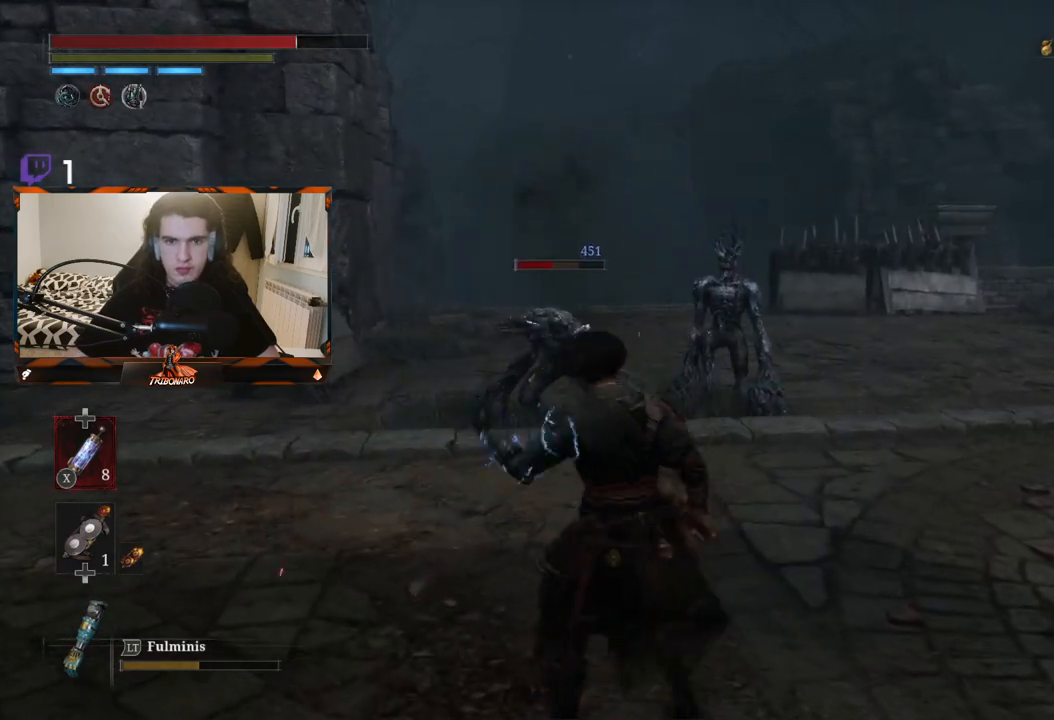
{"buttons": [], "left_stick": "up", "right_stick": "center", "events": [[133, "left_stick", "left"], [500, "left_stick", "up"]]}
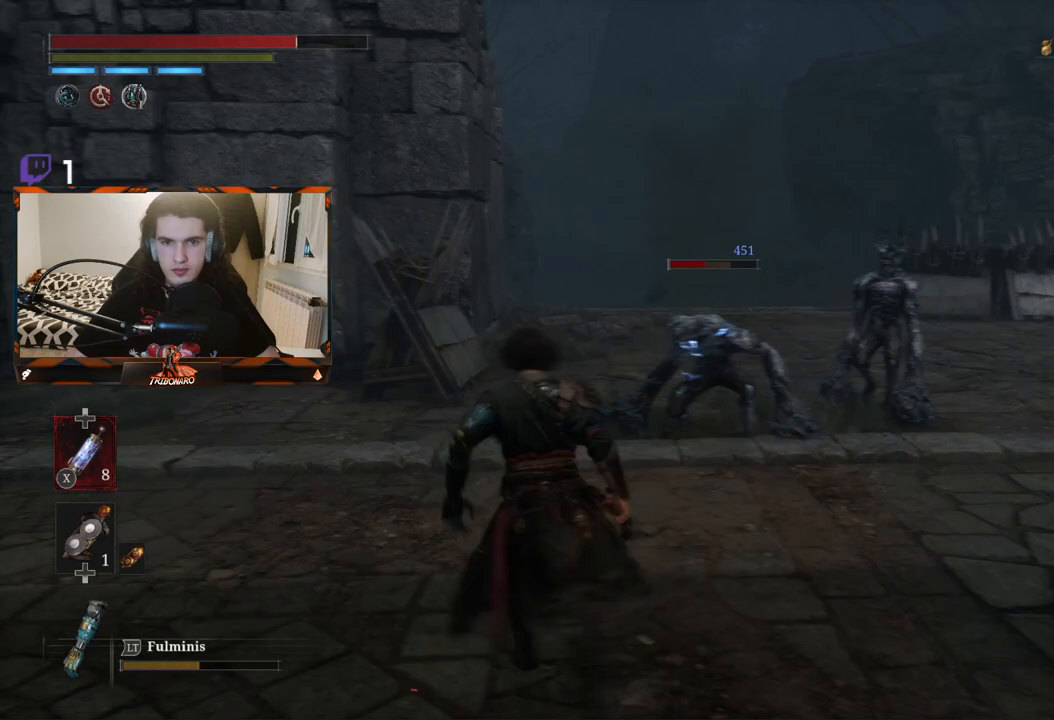
{"buttons": [], "left_stick": "up", "right_stick": "center", "events": []}
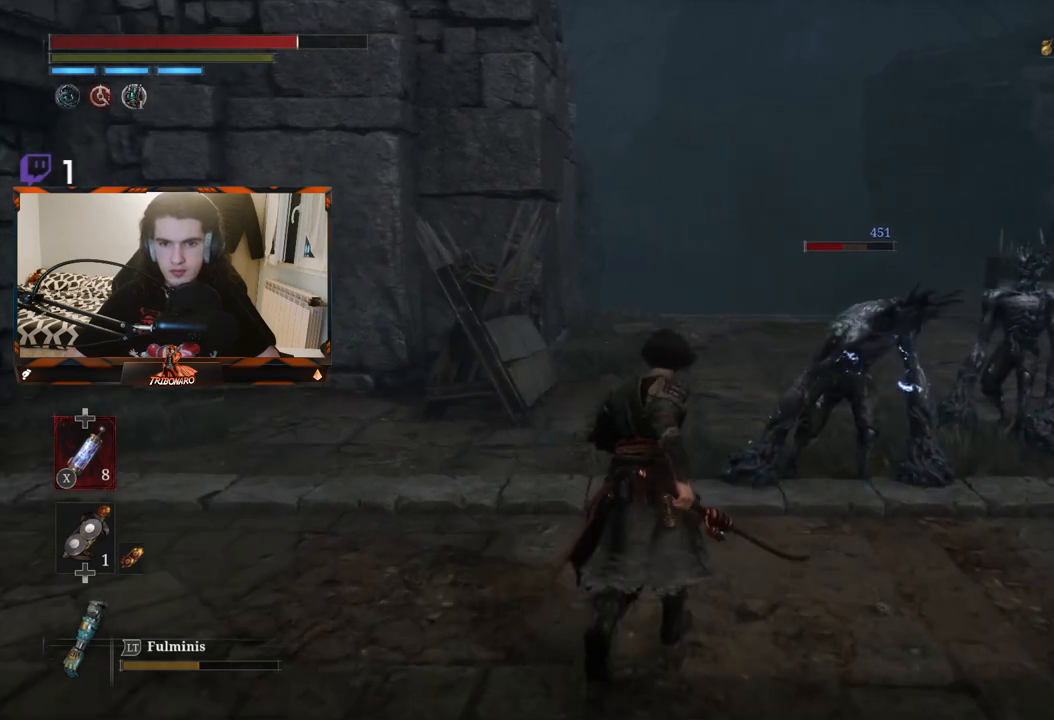
{"buttons": [], "left_stick": "up", "right_stick": "center", "events": [[50, "R1", "down"], [117, "R1", "up"]]}
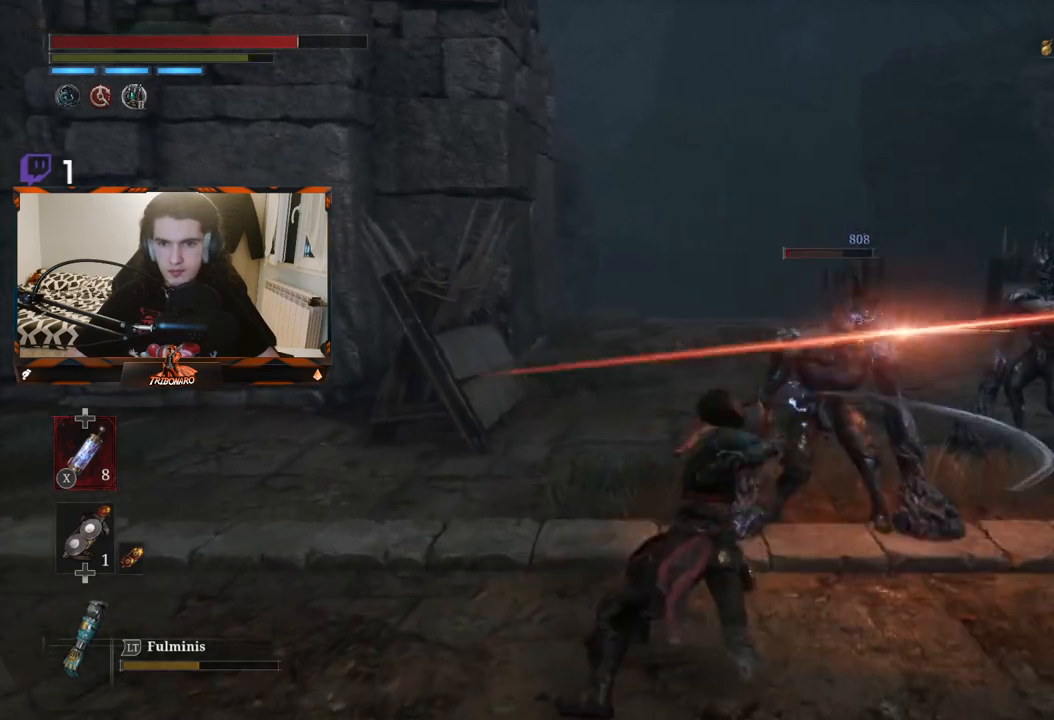
{"buttons": [], "left_stick": "up", "right_stick": "center", "events": [[200, "R1", "down"], [250, "R1", "up"], [317, "R1", "down"], [417, "R1", "up"]]}
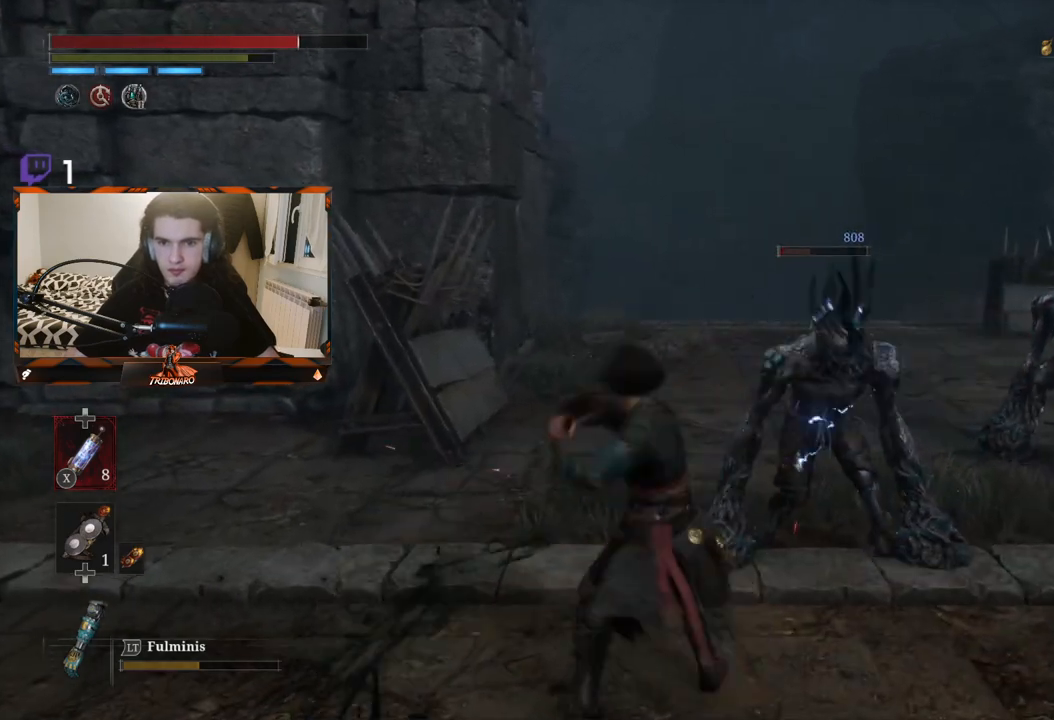
{"buttons": [], "left_stick": "center", "right_stick": "center", "events": [[83, "left_stick", "center"], [117, "right_stick", "right"], [367, "right_stick", "center"]]}
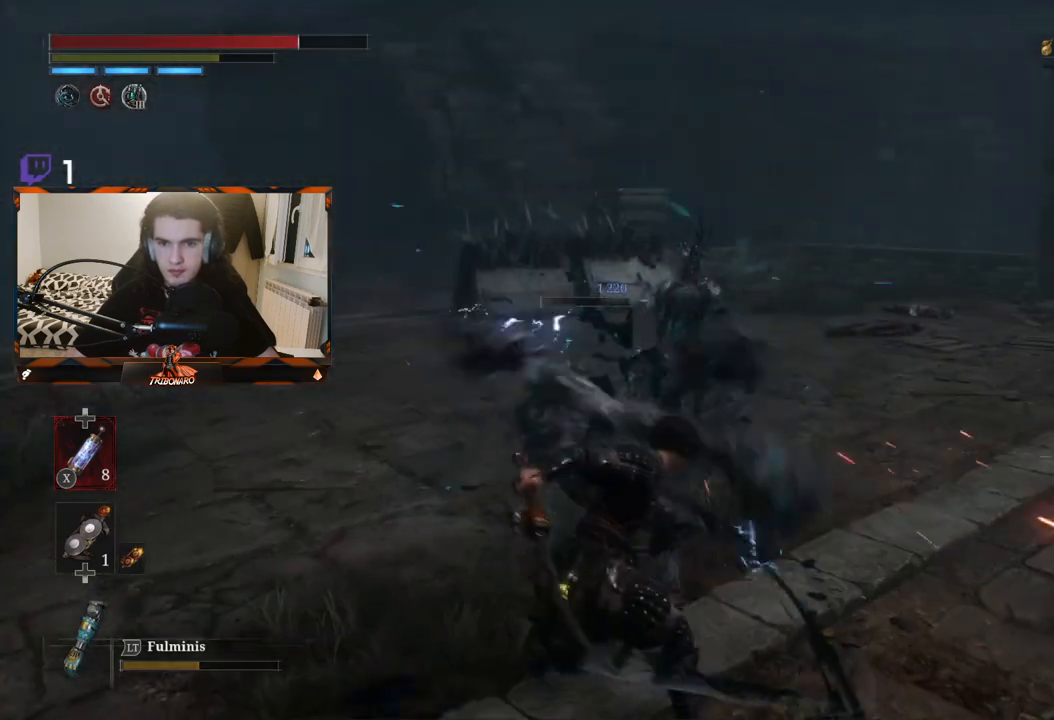
{"buttons": [], "left_stick": "center", "right_stick": "center", "events": []}
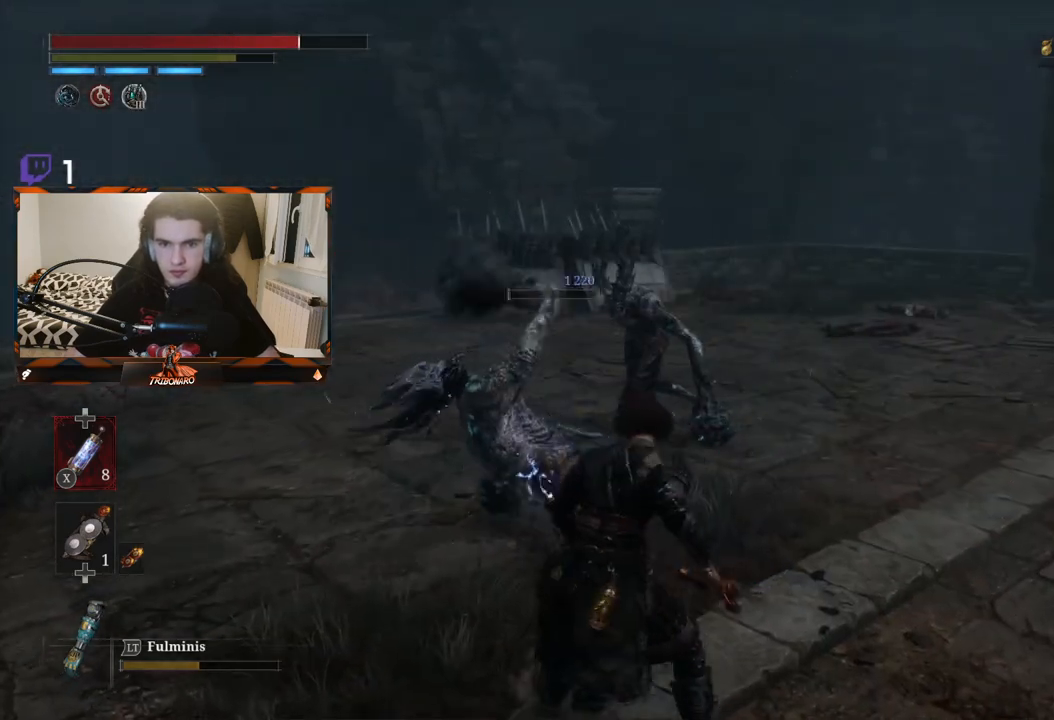
{"buttons": [], "left_stick": "down-right", "right_stick": "center", "events": [[250, "left_stick", "down-right"]]}
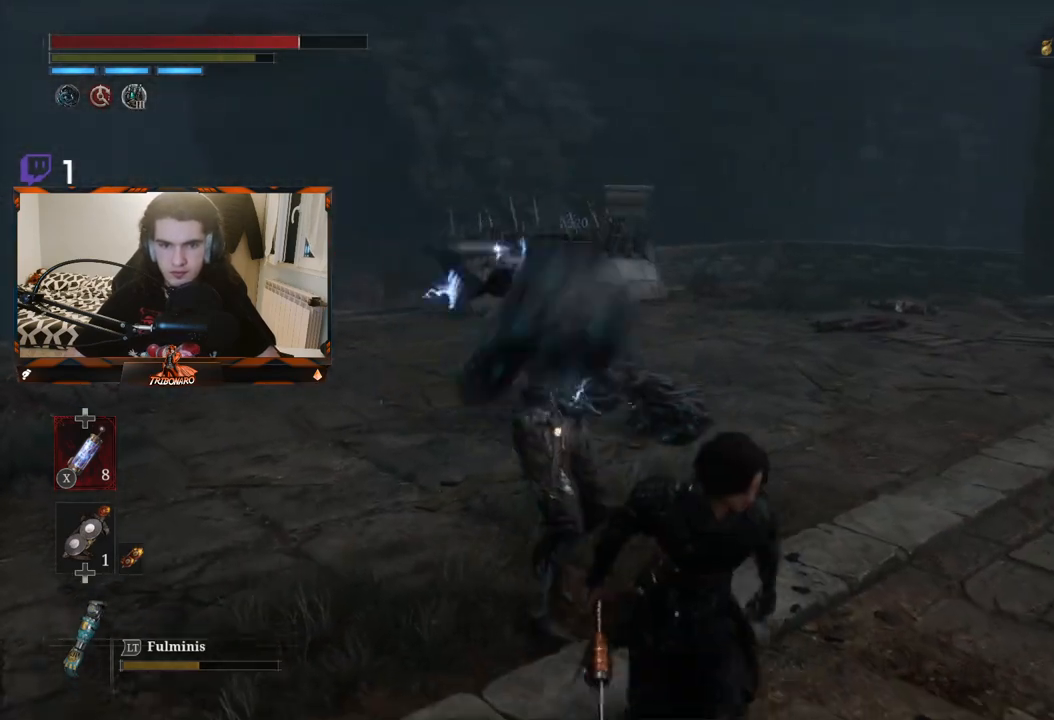
{"buttons": [], "left_stick": "down-left", "right_stick": "center", "events": [[150, "left_stick", "center"], [417, "left_stick", "down-left"]]}
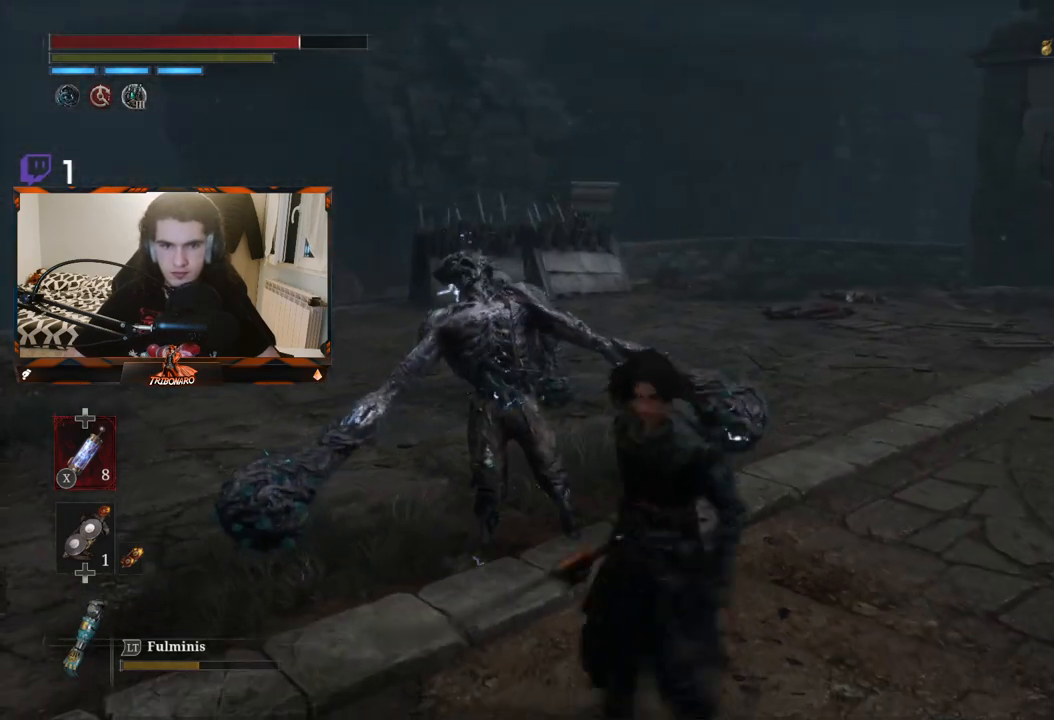
{"buttons": [], "left_stick": "center", "right_stick": "center", "events": [[100, "left_stick", "center"], [217, "left_stick", "up-left"], [217, "right_stick", "down"], [267, "right_stick", "down-left"], [350, "left_stick", "center"], [367, "right_stick", "center"]]}
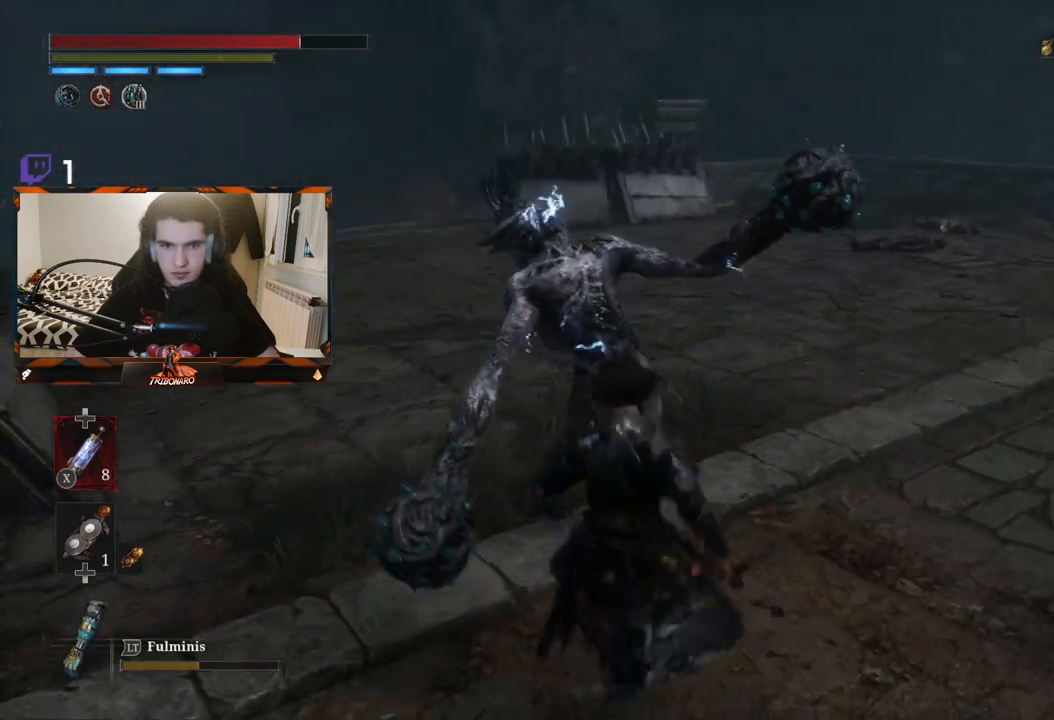
{"buttons": [], "left_stick": "down", "right_stick": "center", "events": [[450, "left_stick", "down"]]}
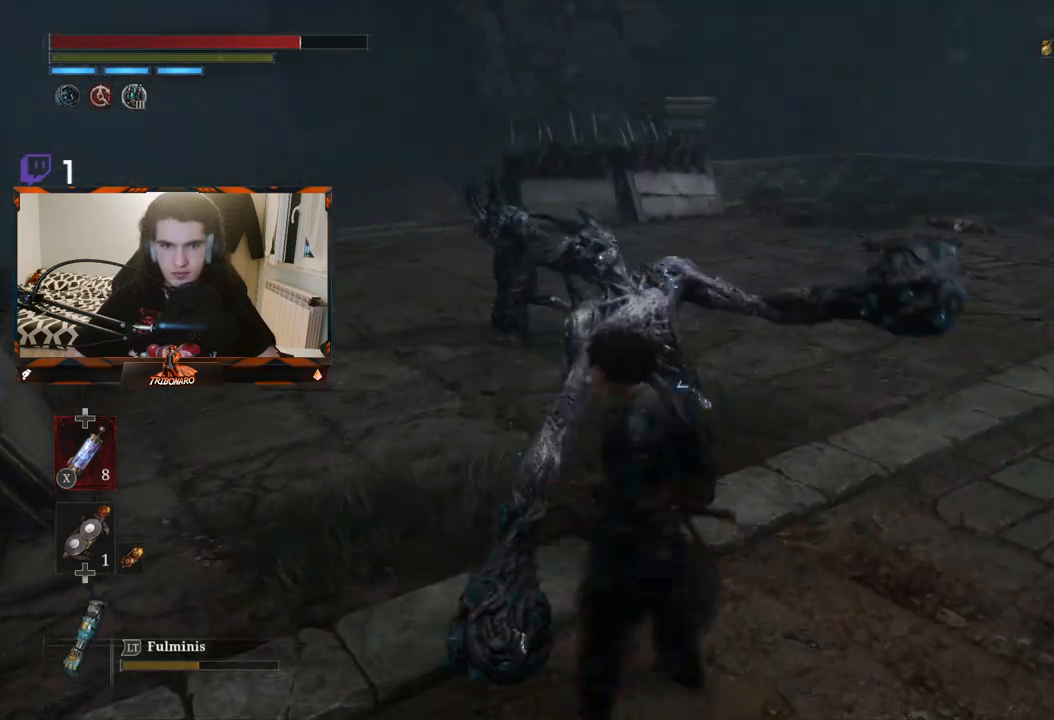
{"buttons": [], "left_stick": "center", "right_stick": "center", "events": [[300, "left_stick", "center"]]}
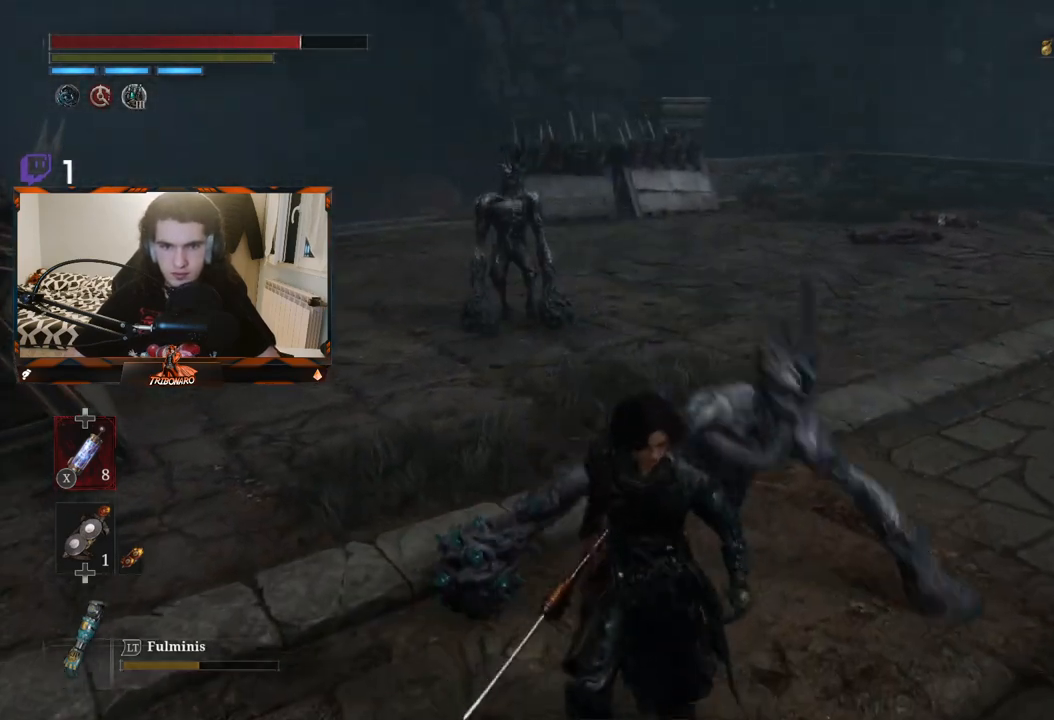
{"buttons": [], "left_stick": "center", "right_stick": "center", "events": [[50, "left_stick", "up"], [250, "left_stick", "center"]]}
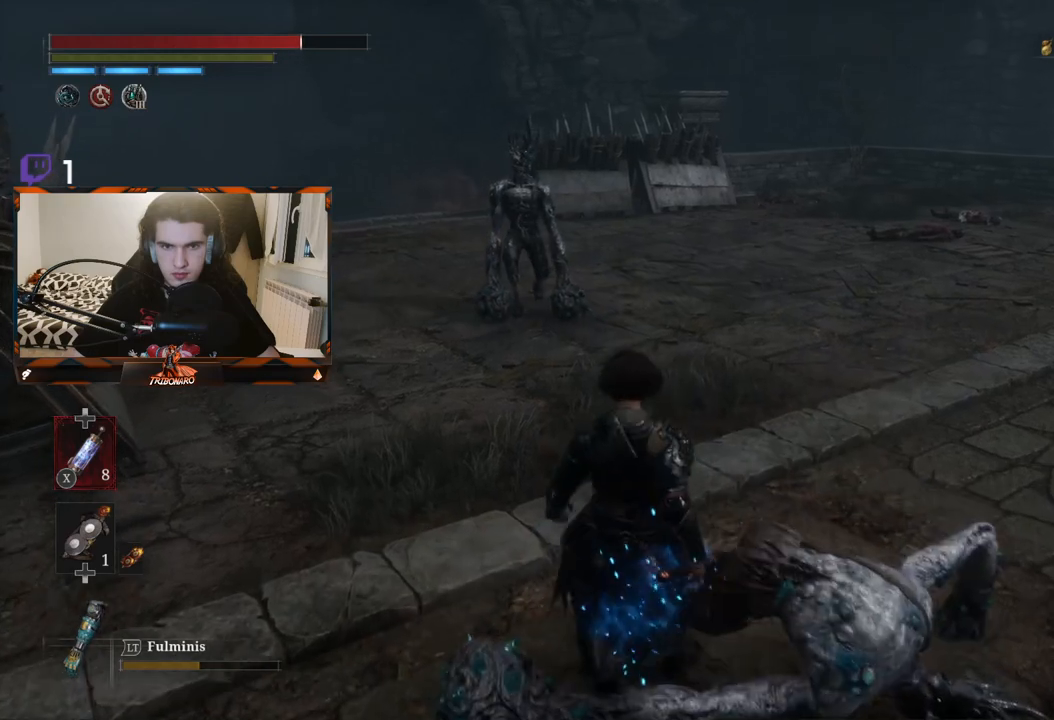
{"buttons": [], "left_stick": "center", "right_stick": "center", "events": []}
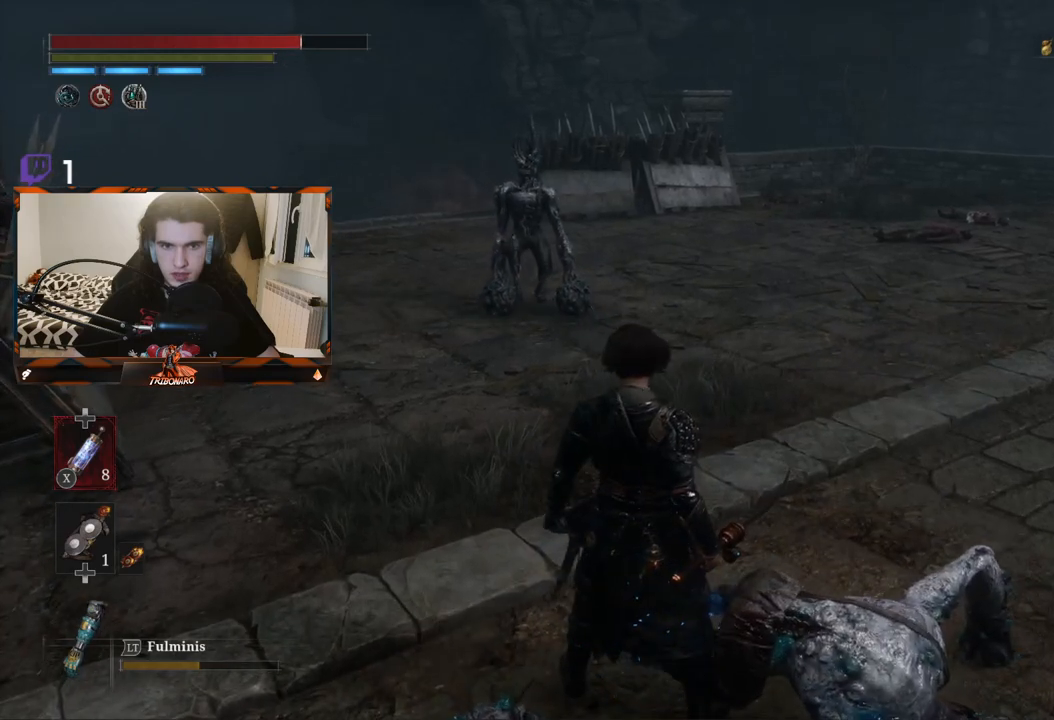
{"buttons": [], "left_stick": "down-right", "right_stick": "up-right", "events": [[100, "left_stick", "right"], [117, "right_stick", "right"], [217, "left_stick", "down-right"], [233, "right_stick", "up-right"]]}
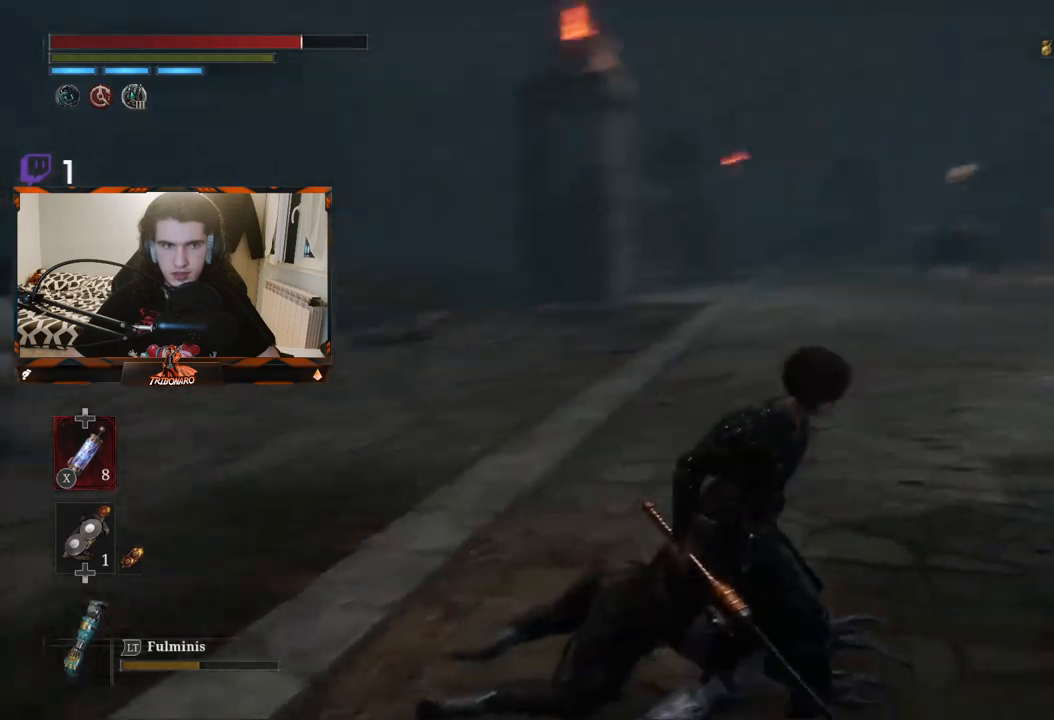
{"buttons": [], "left_stick": "center", "right_stick": "center", "events": [[150, "right_stick", "center"], [317, "left_stick", "center"]]}